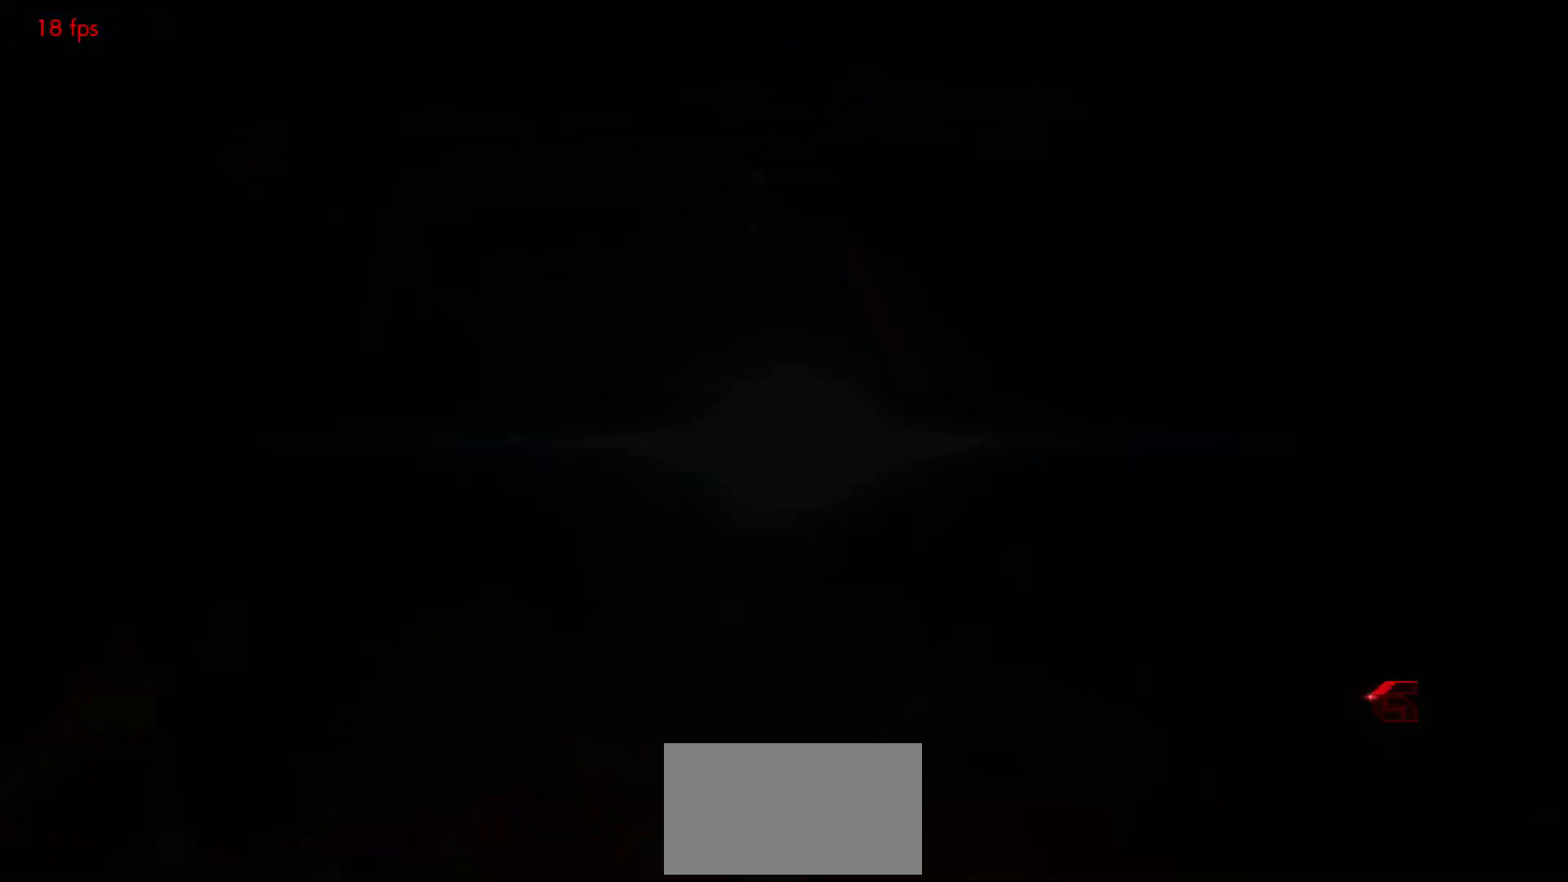
Gameplay with a controller (arcade stick); each line is a JSON object with the inputs held at the frame after it (dt_ms = milliseconds from this image to that frame). "events" lists button and stick changes between this image and that frame as [ms after this image, input, new state], when the widget could be followed in between. Not read: L3 R3.
{"dt_ms": 1000, "buttons": ["START"], "left_stick": "center", "events": [[50, "START", "down"], [117, "START", "up"], [200, "START", "down"], [283, "START", "up"], [350, "START", "down"], [417, "START", "up"], [500, "START", "down"], [583, "START", "up"], [667, "START", "down"], [750, "START", "up"], [817, "START", "down"], [900, "START", "up"], [1000, "START", "down"]]}
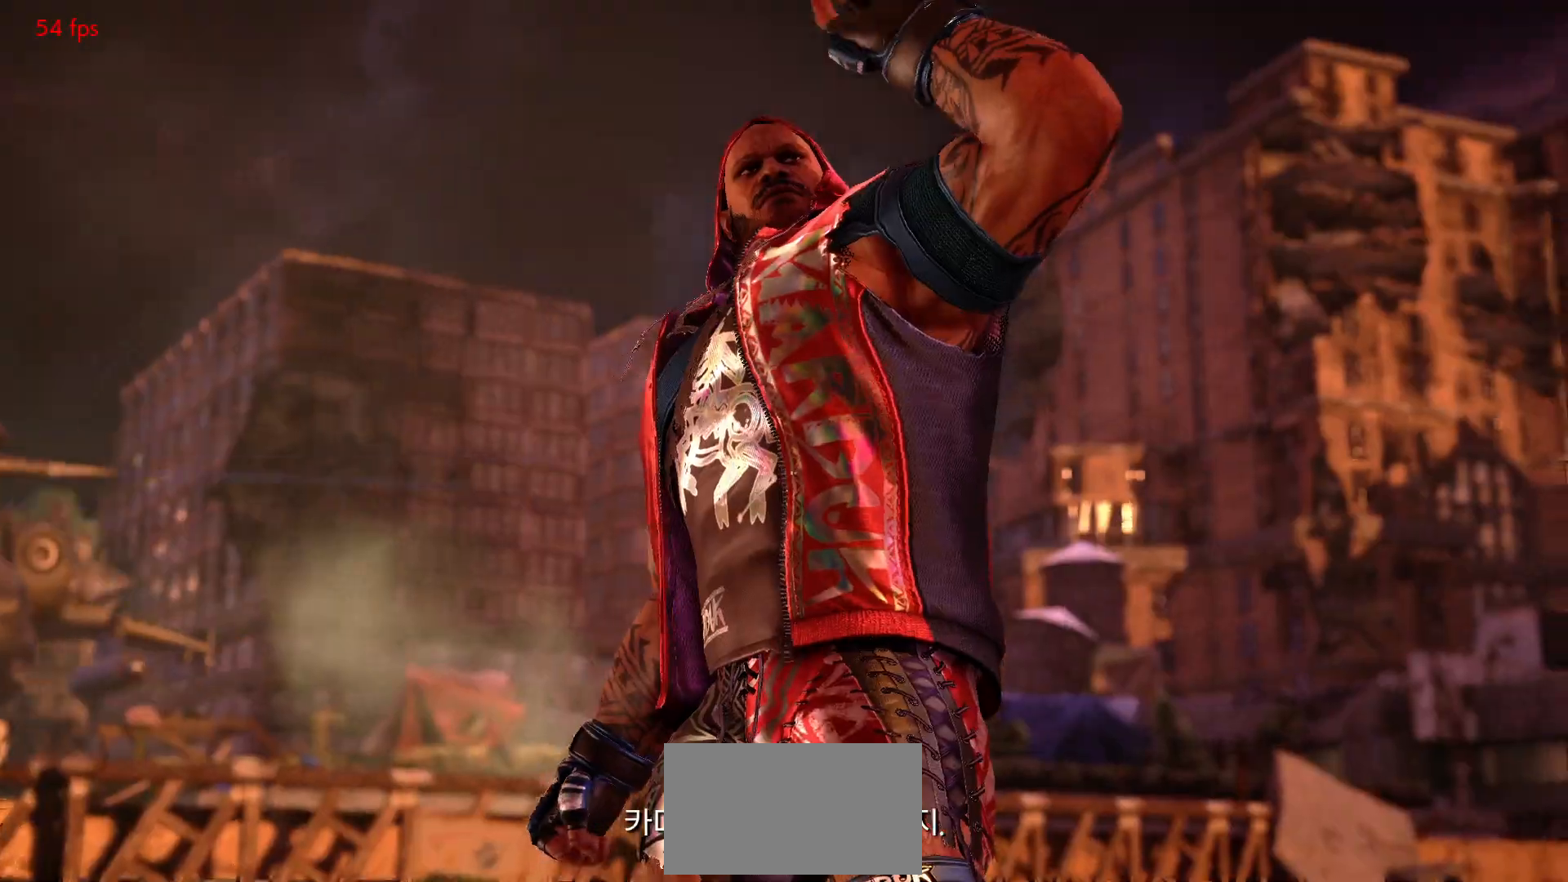
{"dt_ms": 500, "buttons": ["START"], "left_stick": "center", "events": [[67, "START", "up"], [167, "START", "down"], [233, "START", "up"], [333, "START", "down"], [417, "START", "up"], [500, "START", "down"]]}
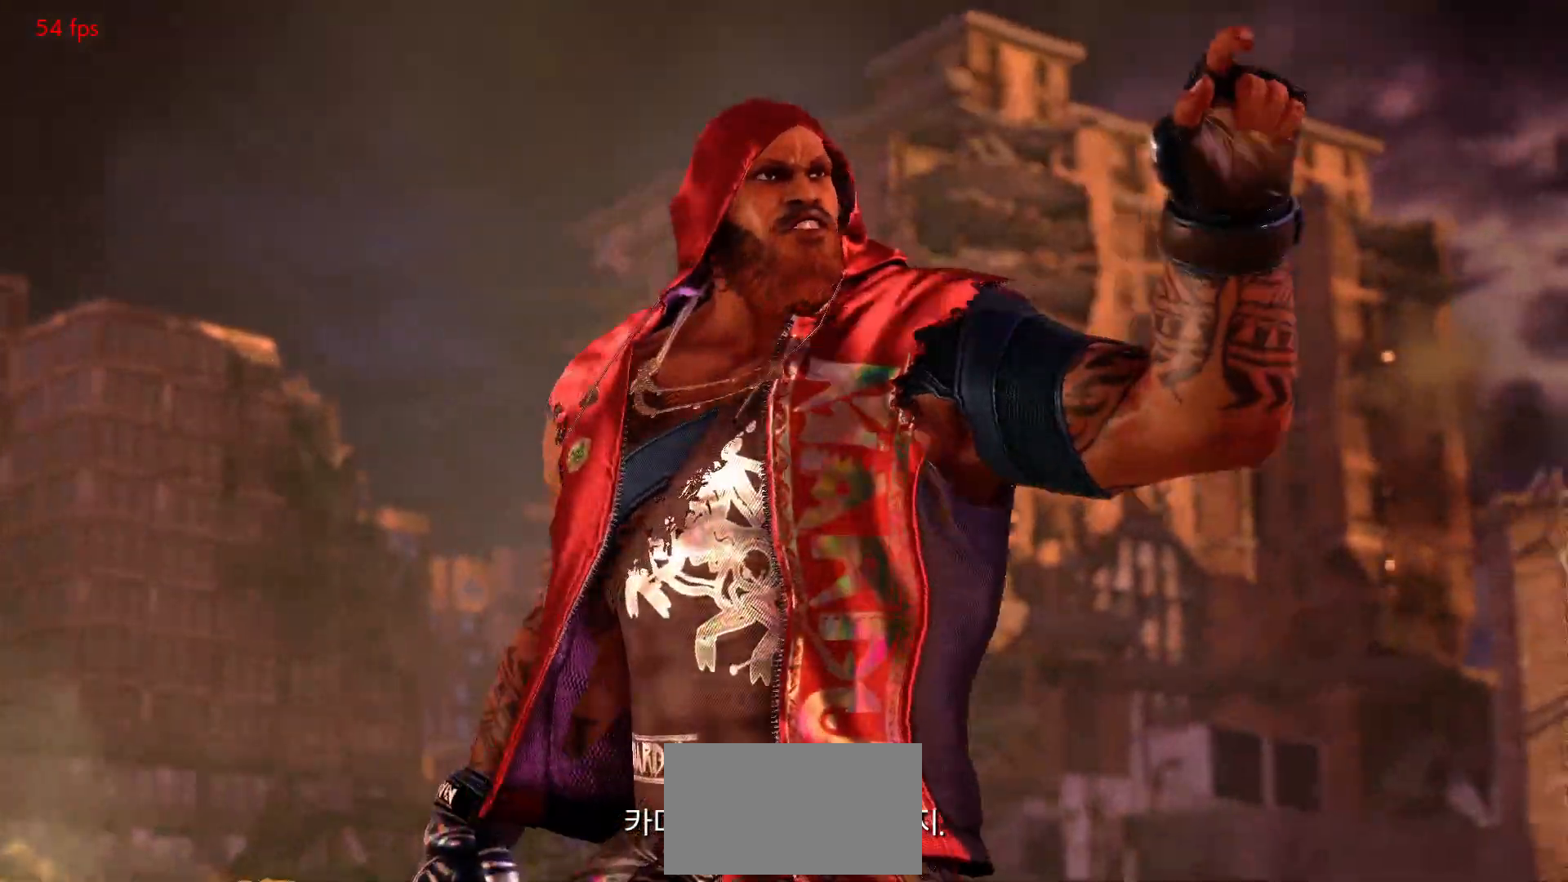
{"dt_ms": 500, "buttons": ["START"], "left_stick": "center", "events": [[83, "START", "up"], [167, "START", "down"], [250, "START", "up"], [333, "START", "down"], [417, "START", "up"], [500, "START", "down"]]}
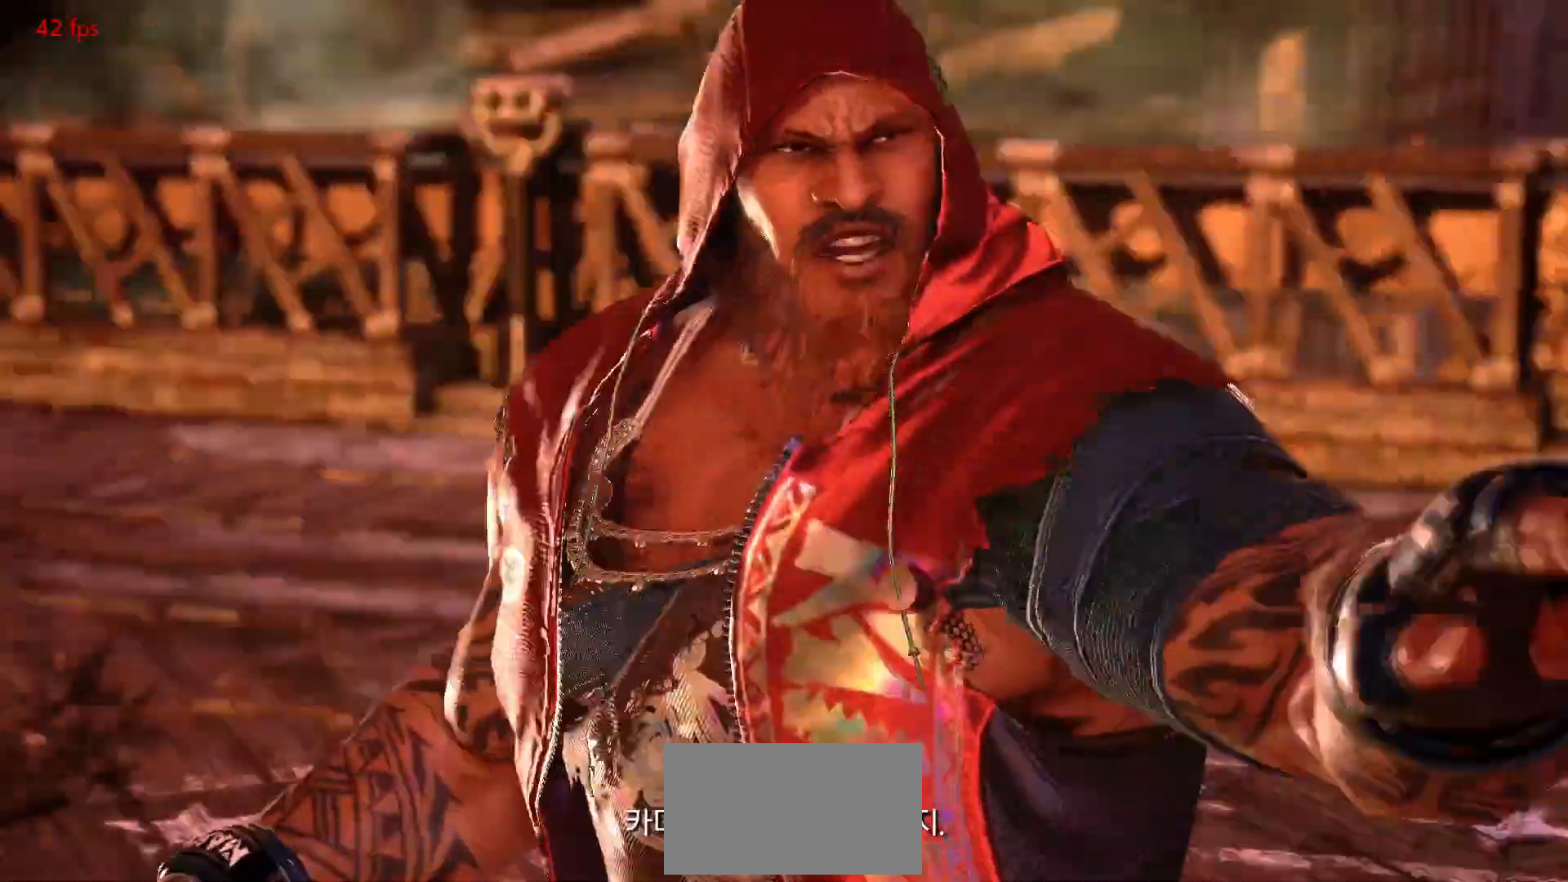
{"dt_ms": 500, "buttons": ["START"], "left_stick": "center", "events": [[83, "START", "up"], [183, "START", "down"], [250, "START", "up"], [350, "START", "down"], [433, "START", "up"], [467, "START", "down"]]}
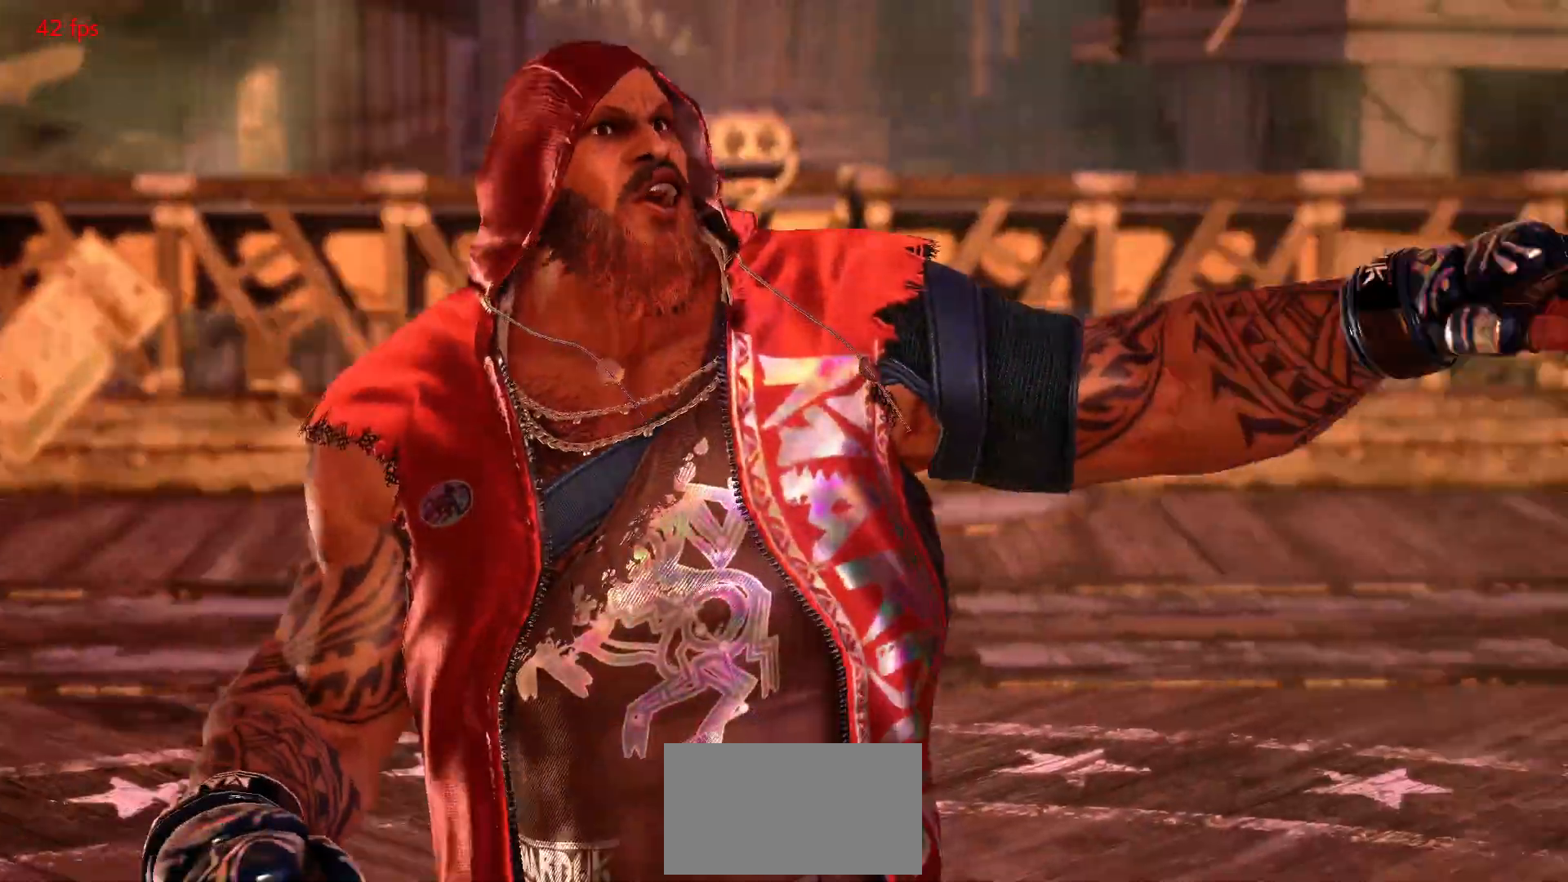
{"dt_ms": 500, "buttons": [], "left_stick": "center", "events": [[83, "START", "up"], [150, "START", "down"], [250, "START", "up"], [317, "START", "down"], [417, "START", "up"]]}
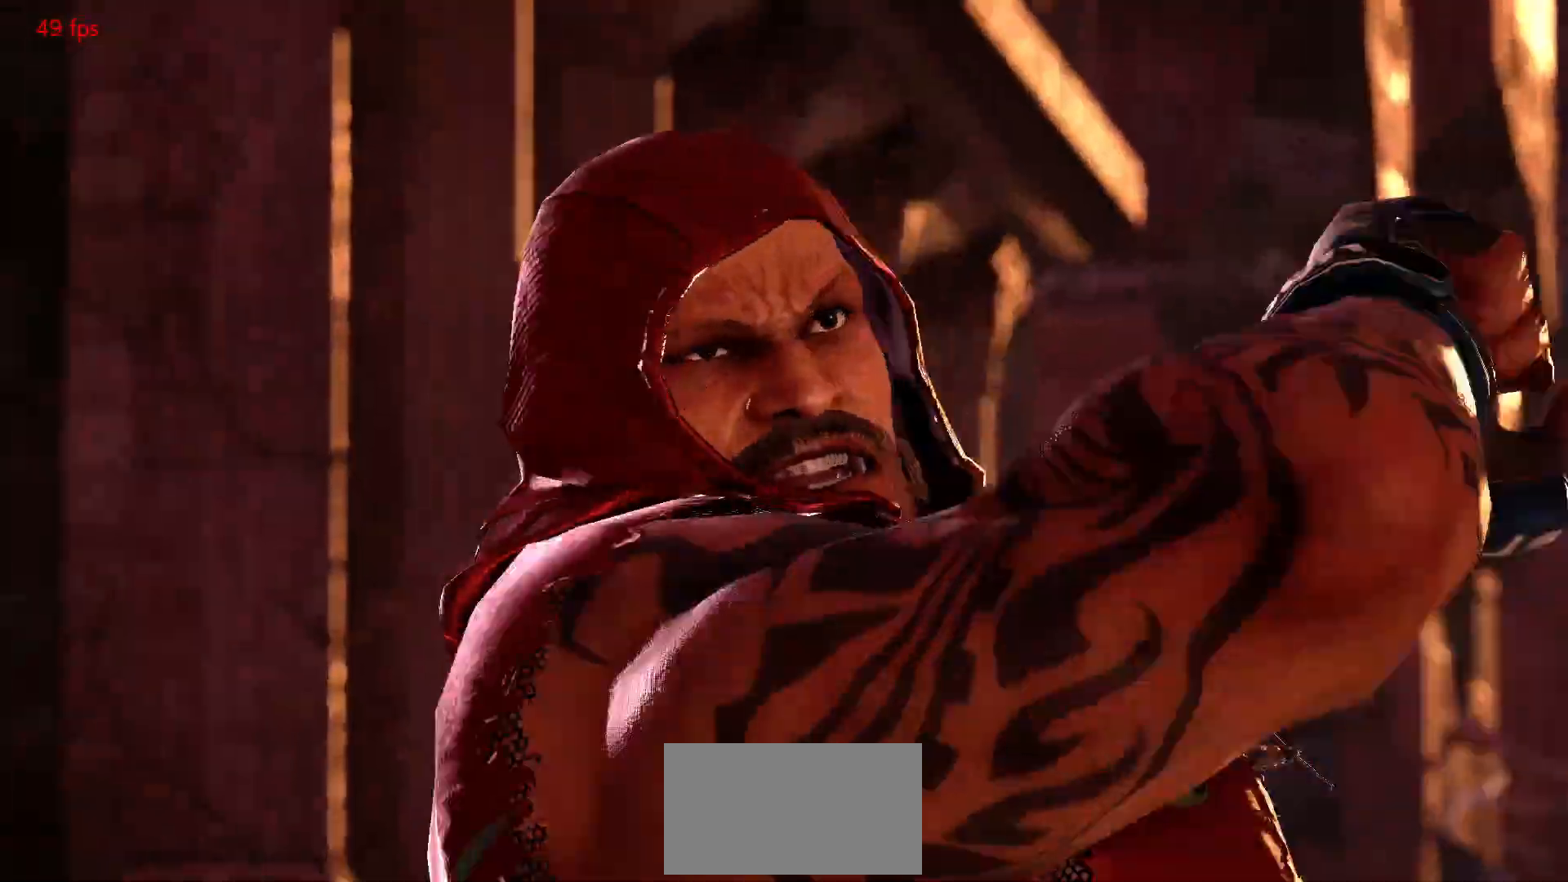
{"dt_ms": 500, "buttons": ["START"], "left_stick": "center", "events": [[183, "START", "down"], [250, "START", "up"], [350, "START", "down"], [433, "START", "up"], [500, "START", "down"]]}
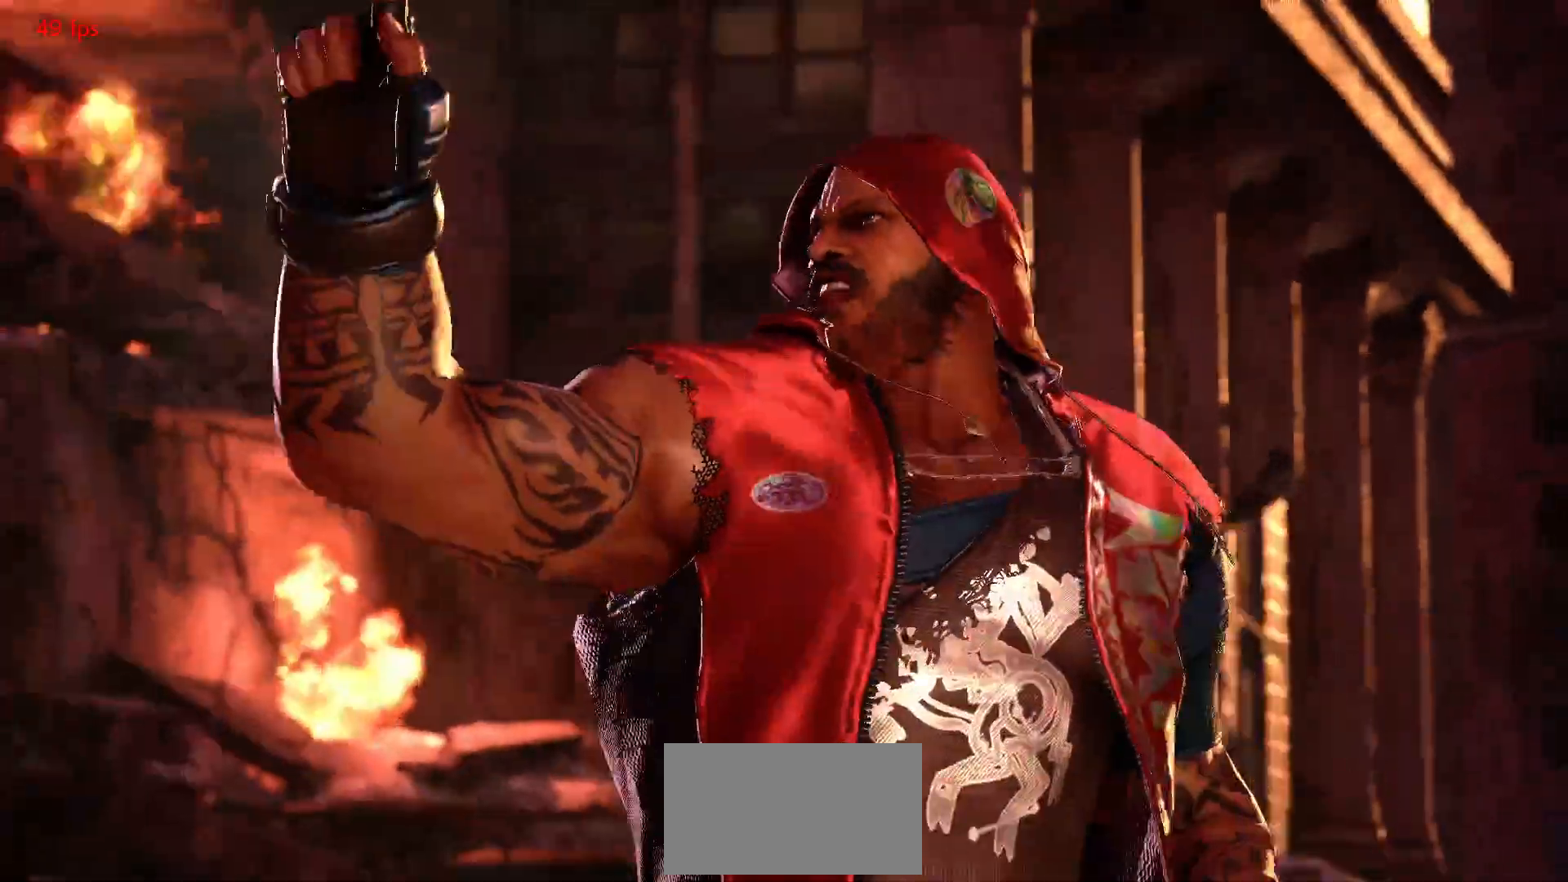
{"dt_ms": 500, "buttons": [], "left_stick": "center", "events": [[83, "START", "up"], [167, "START", "down"], [267, "START", "up"], [350, "START", "down"], [450, "START", "up"]]}
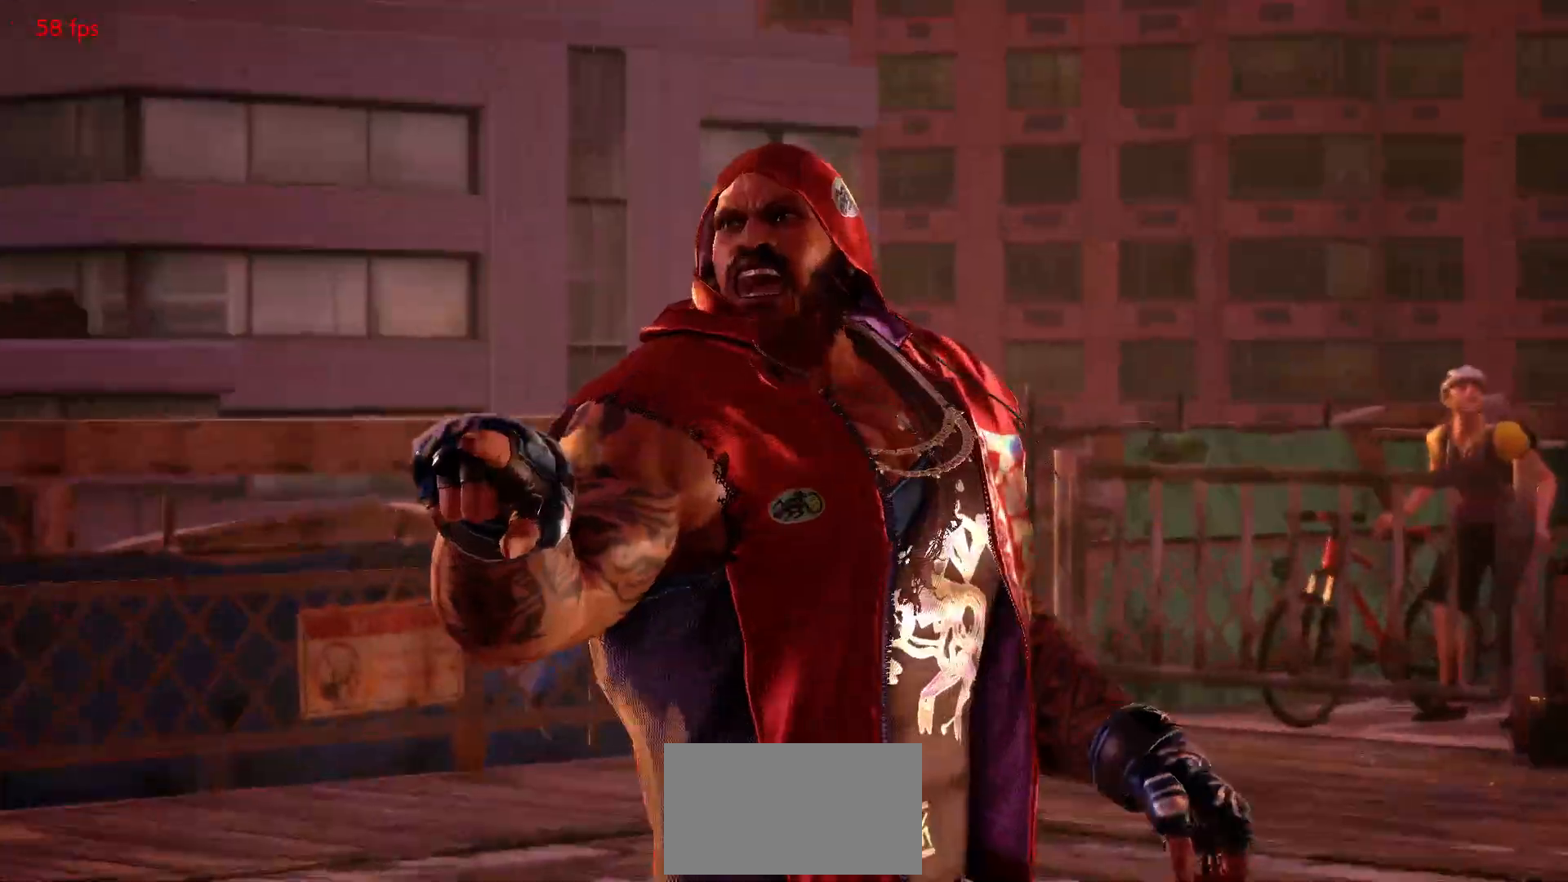
{"dt_ms": 500, "buttons": ["START"], "left_stick": "center", "events": [[50, "START", "down"], [150, "START", "up"], [417, "START", "down"]]}
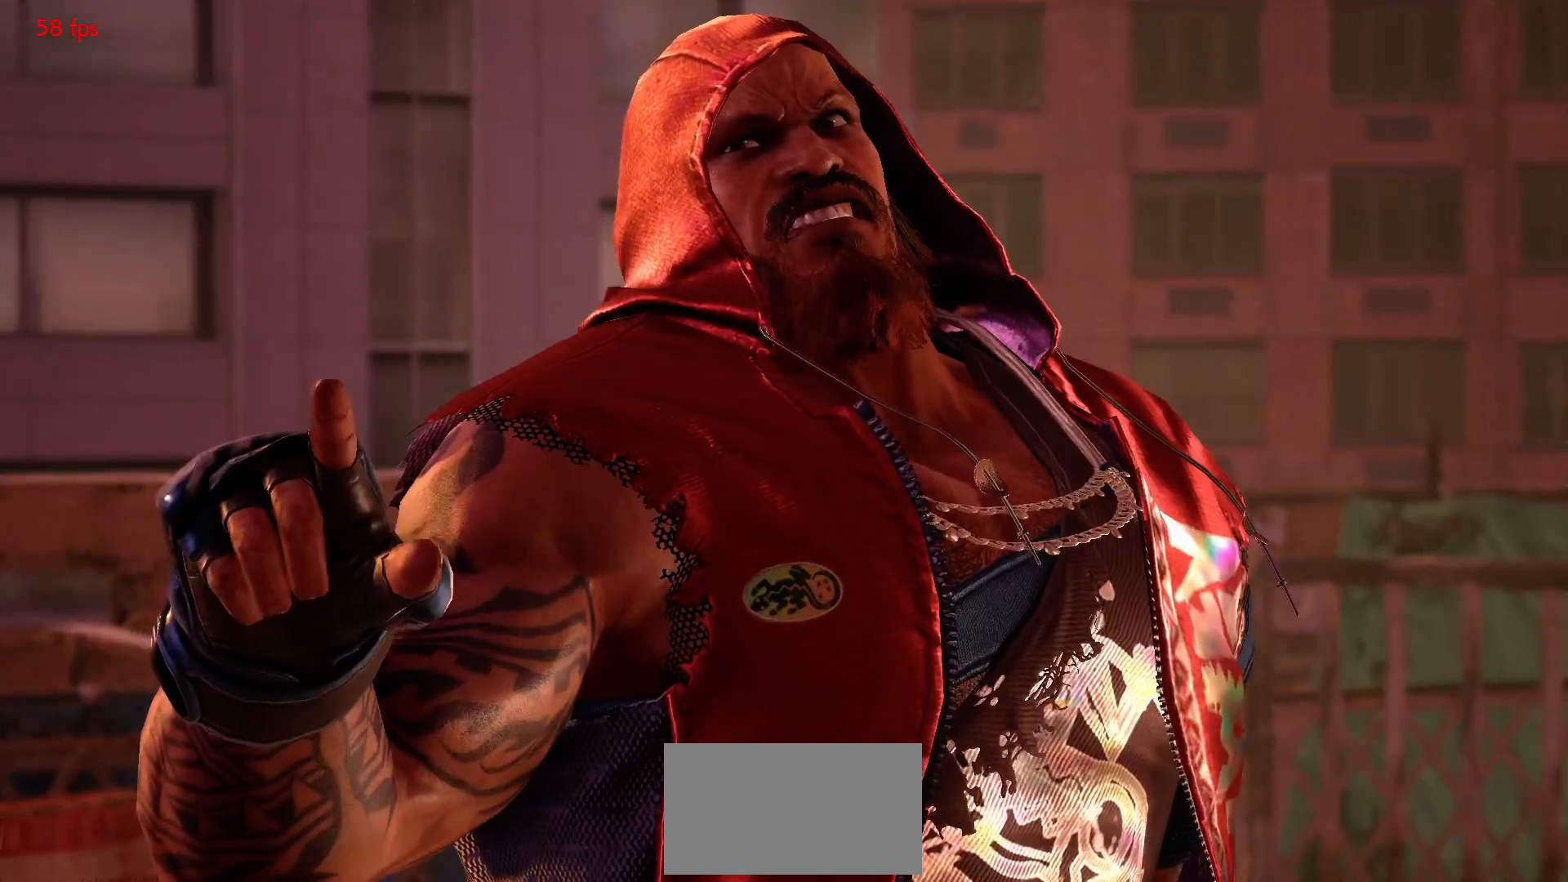
{"dt_ms": 500, "buttons": ["START"], "left_stick": "center", "events": [[50, "START", "up"], [100, "START", "down"], [217, "START", "up"], [267, "START", "down"], [383, "START", "up"], [417, "START", "down"]]}
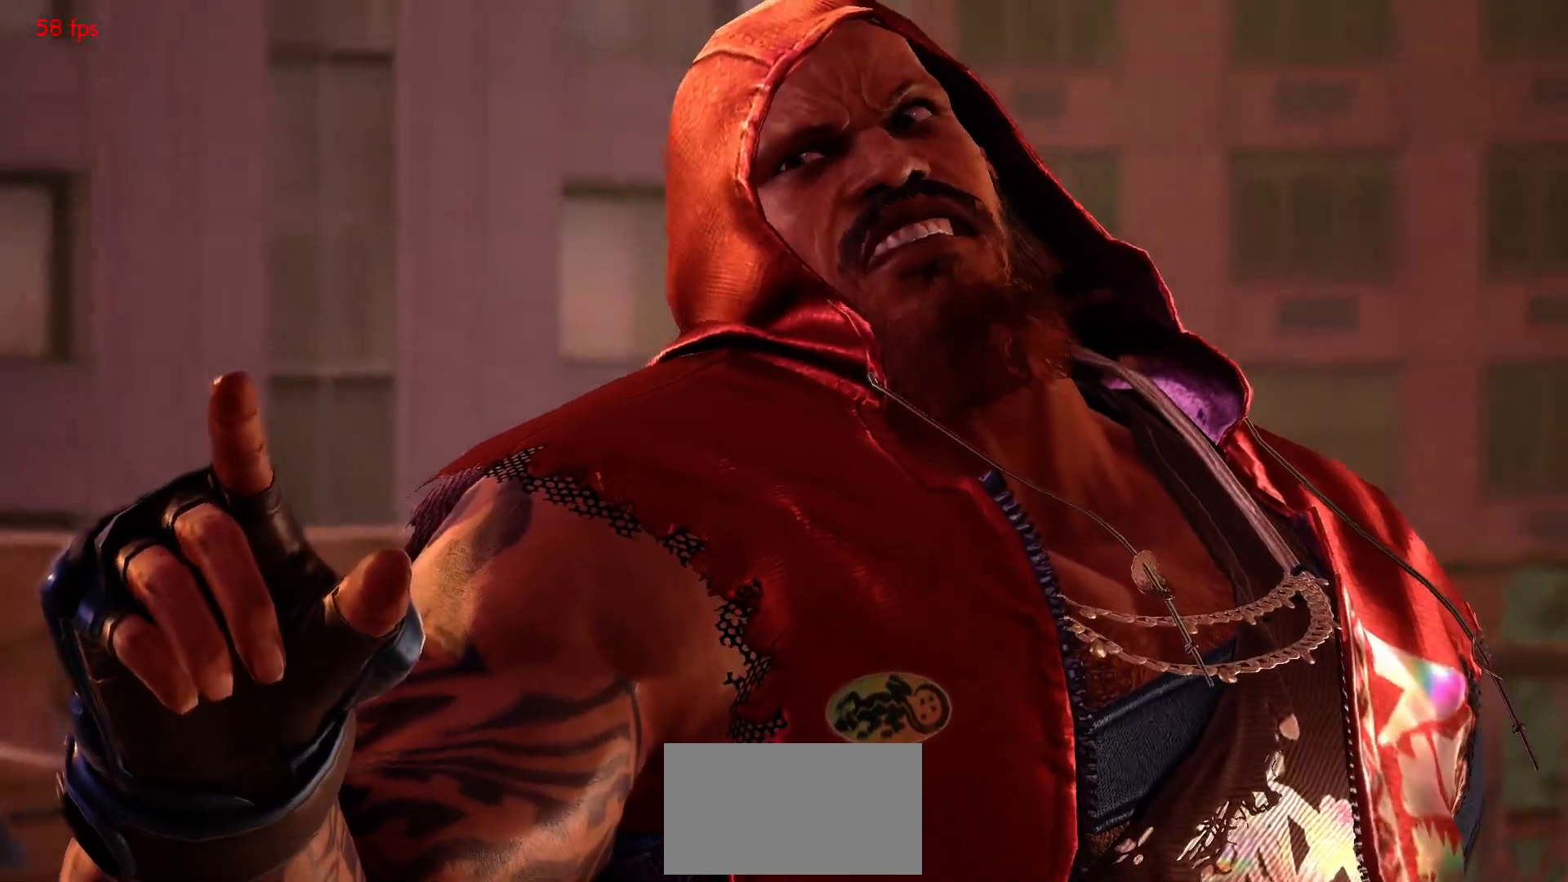
{"dt_ms": 500, "buttons": ["START"], "left_stick": "center", "events": [[17, "START", "up"], [100, "START", "down"], [200, "START", "up"], [300, "START", "down"], [350, "START", "up"], [483, "START", "down"]]}
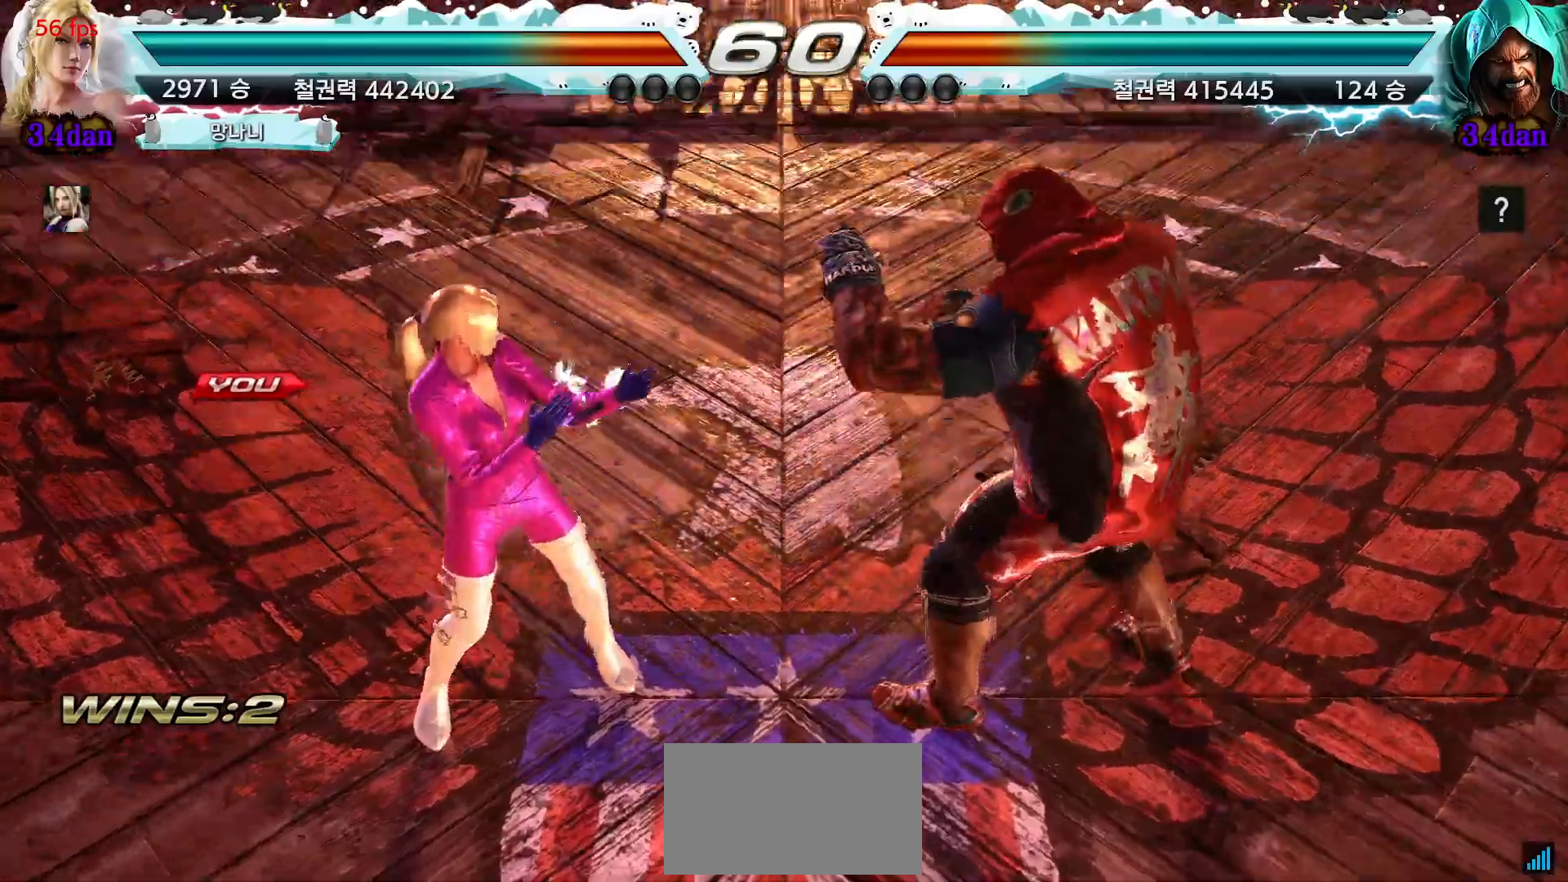
{"dt_ms": 500, "buttons": ["START"], "left_stick": "center"}
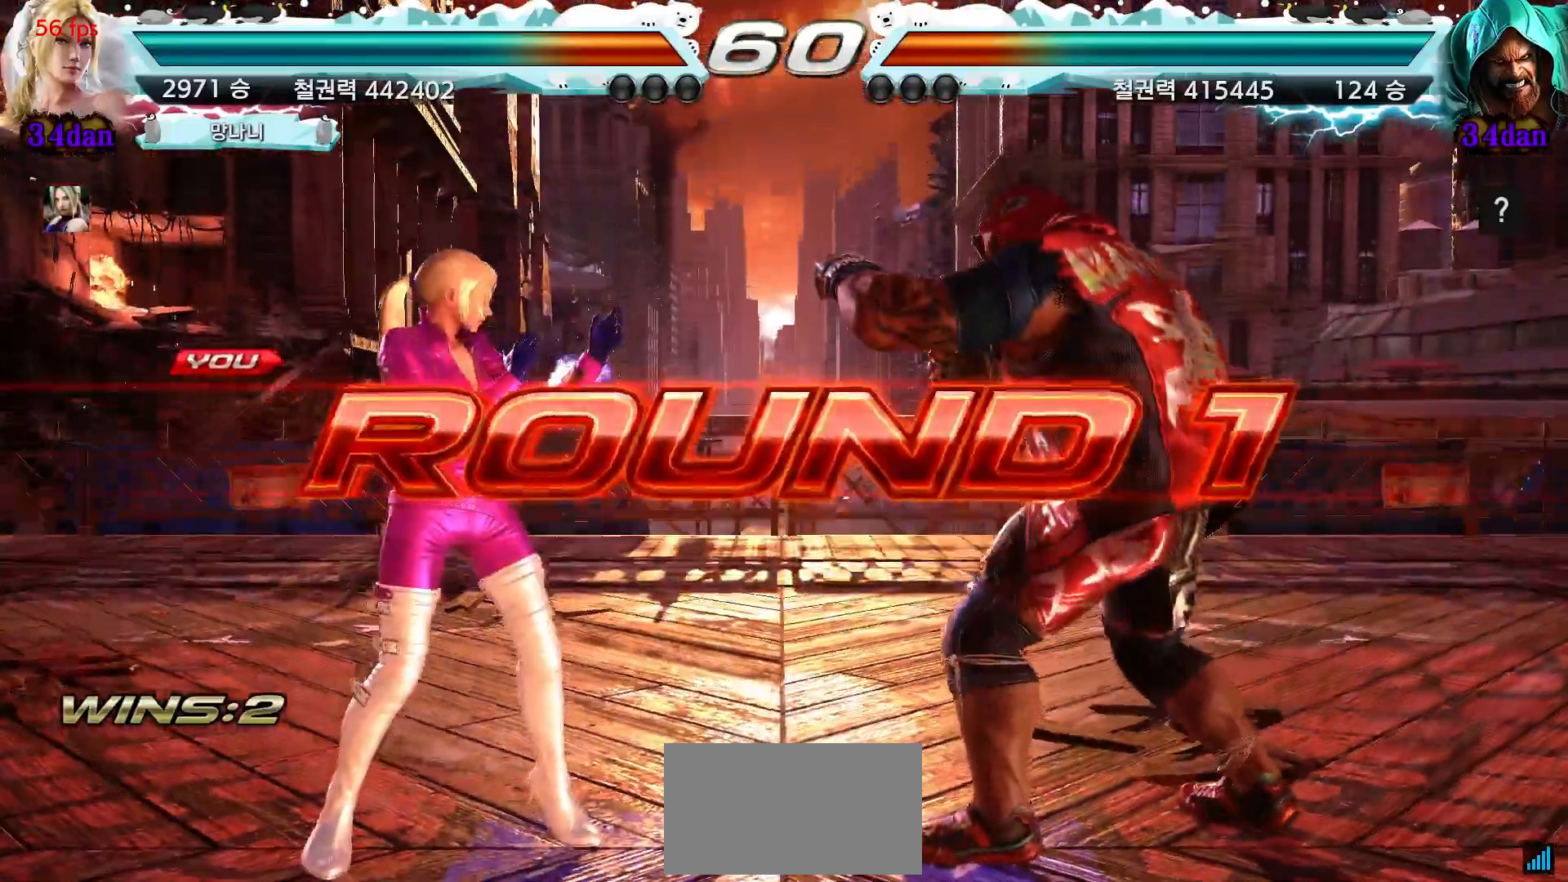
{"dt_ms": 500, "buttons": [], "left_stick": "center"}
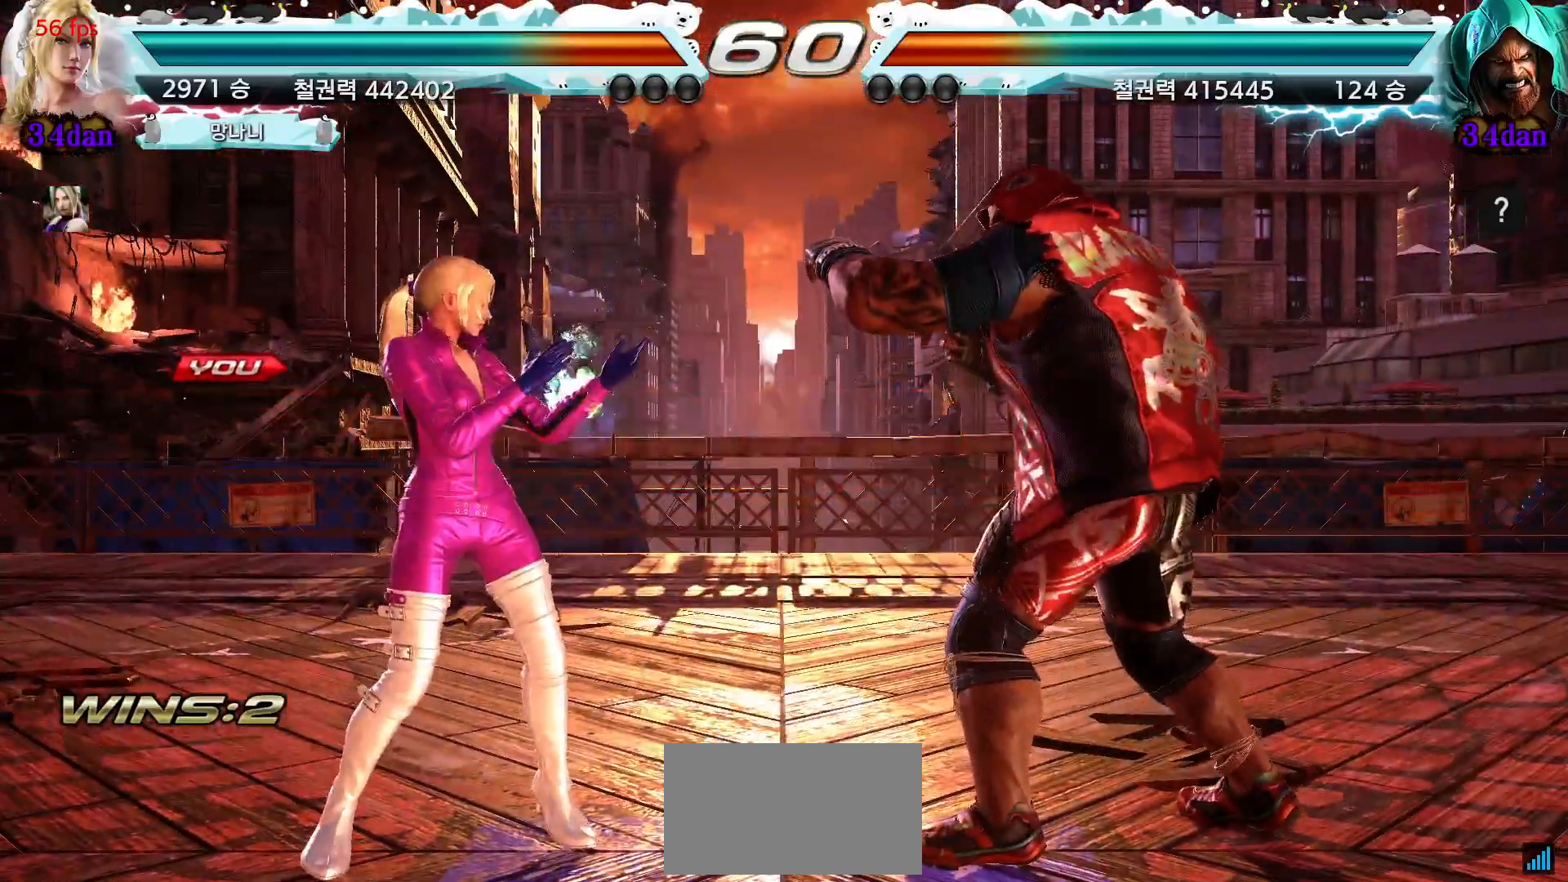
{"dt_ms": 500, "buttons": [], "left_stick": "center", "events": [[33, "START", "down"], [100, "START", "up"]]}
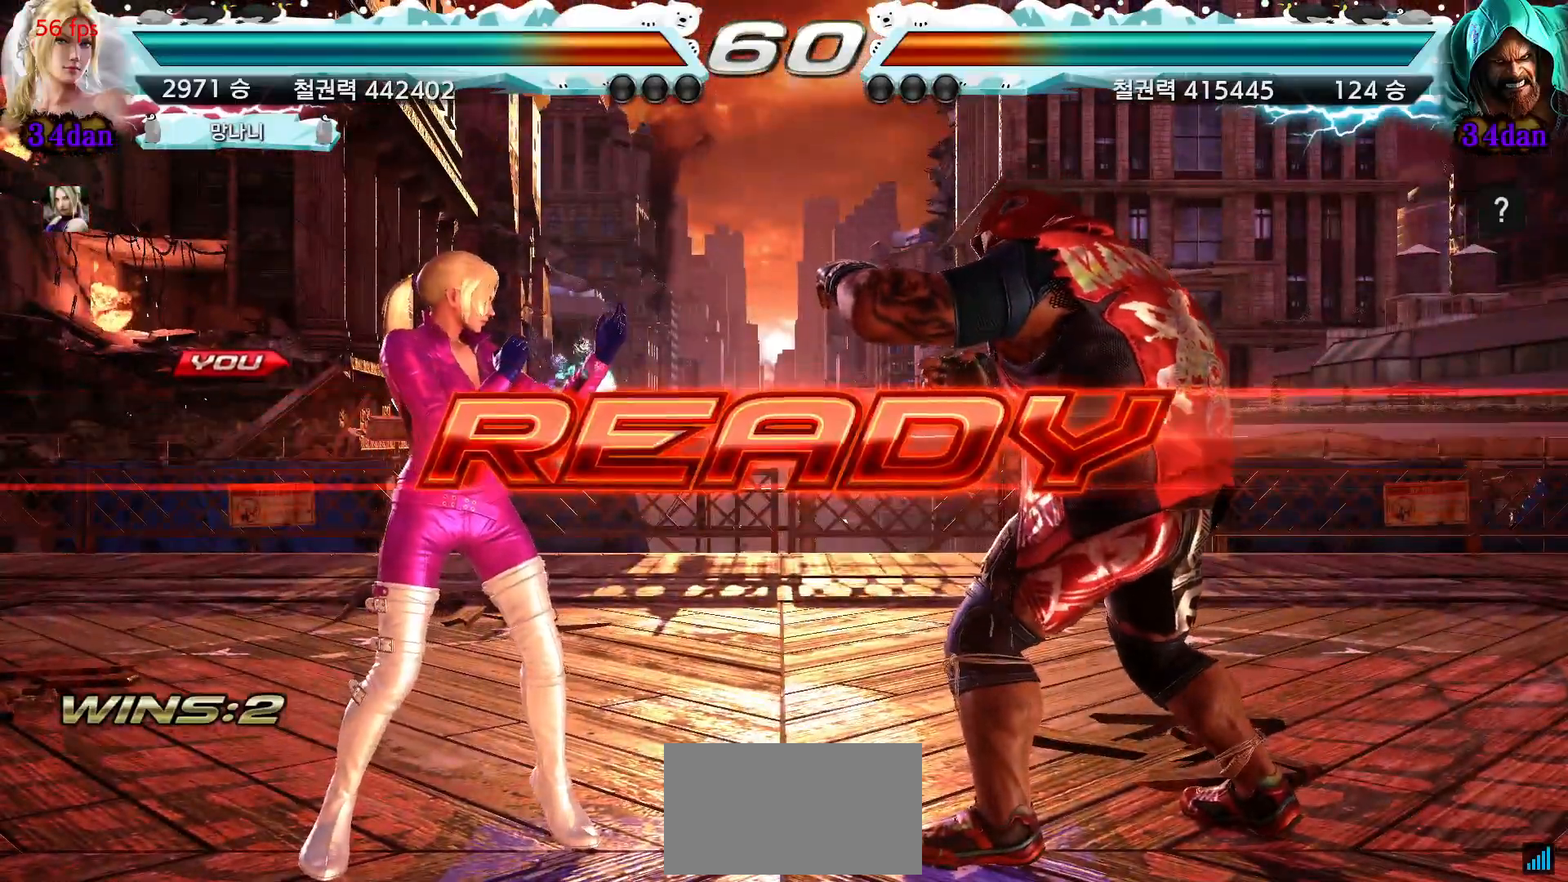
{"dt_ms": 500, "buttons": [], "left_stick": "center", "events": []}
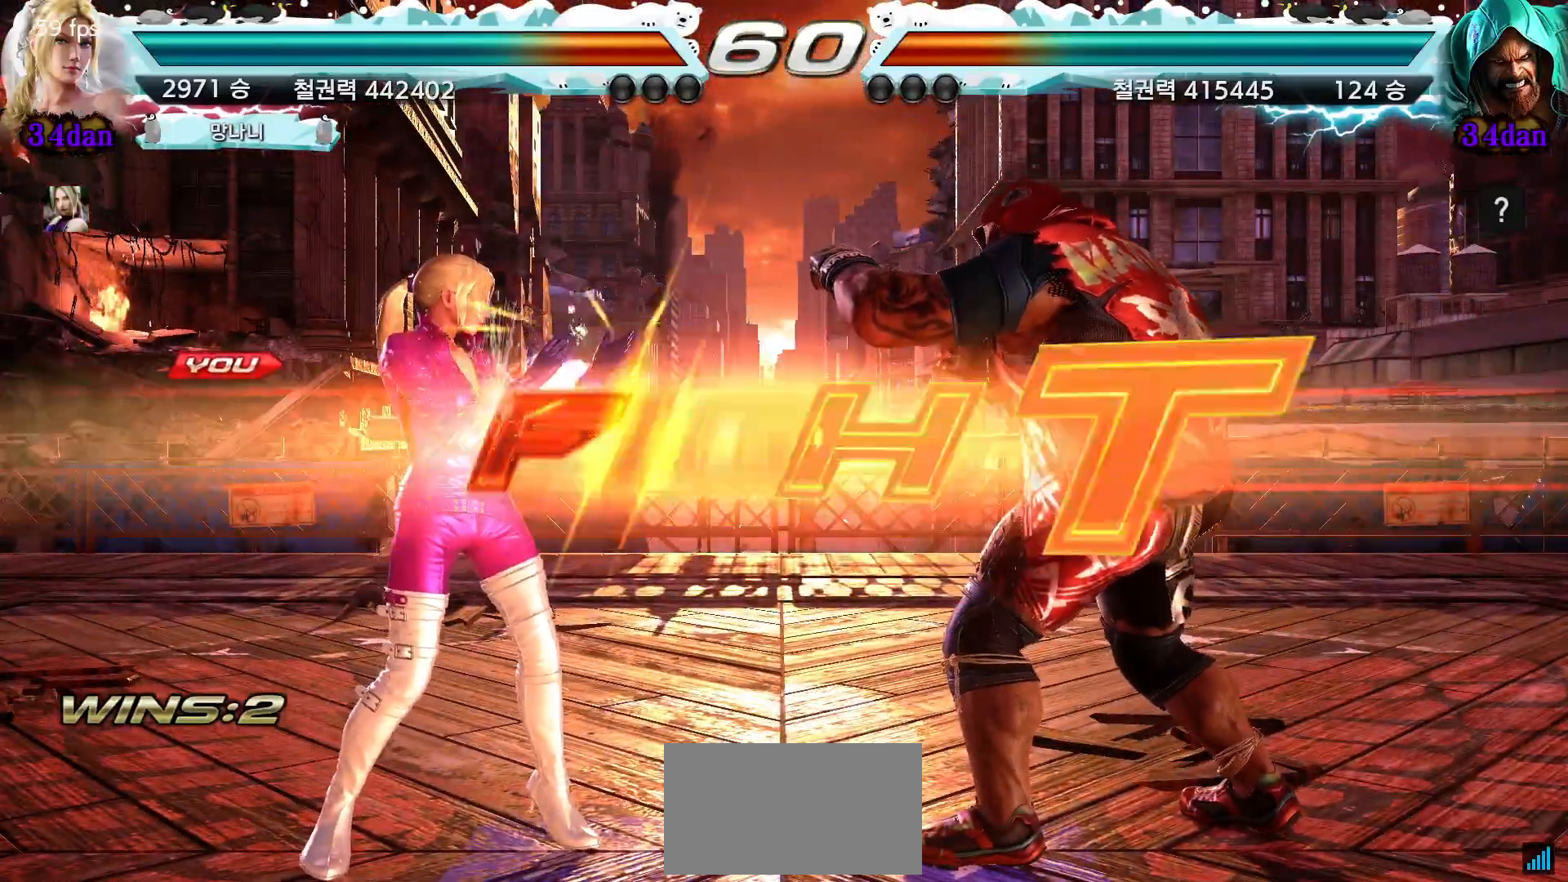
{"dt_ms": 500, "buttons": [], "left_stick": "center"}
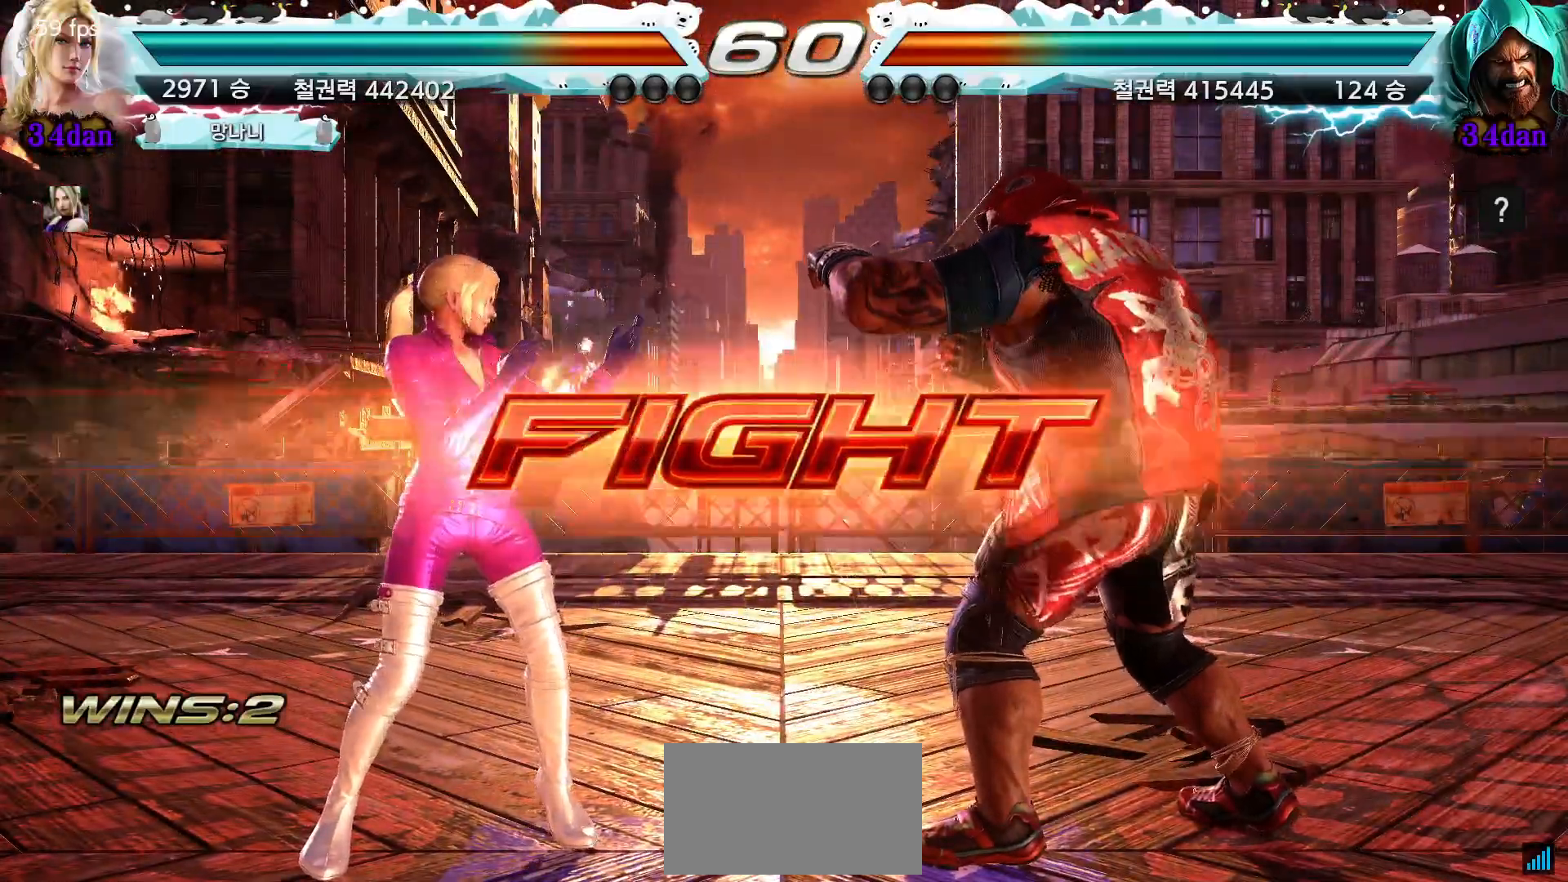
{"dt_ms": 1000, "buttons": [], "left_stick": "center"}
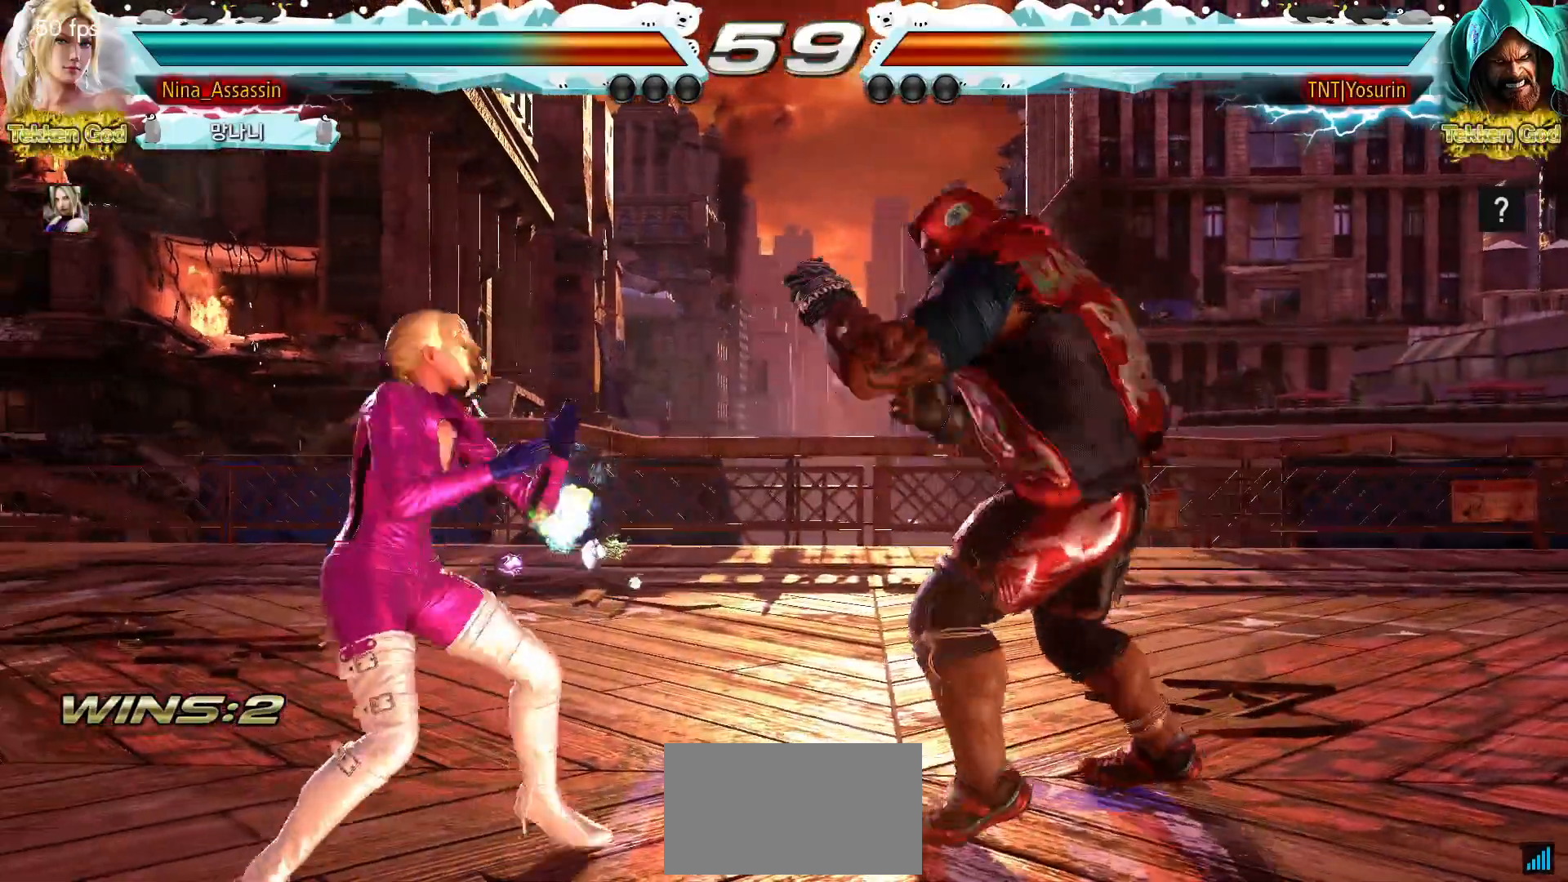
{"dt_ms": 500, "buttons": [], "left_stick": "left", "events": [[33, "left_stick", "left"], [183, "left_stick", "center"], [283, "left_stick", "left"]]}
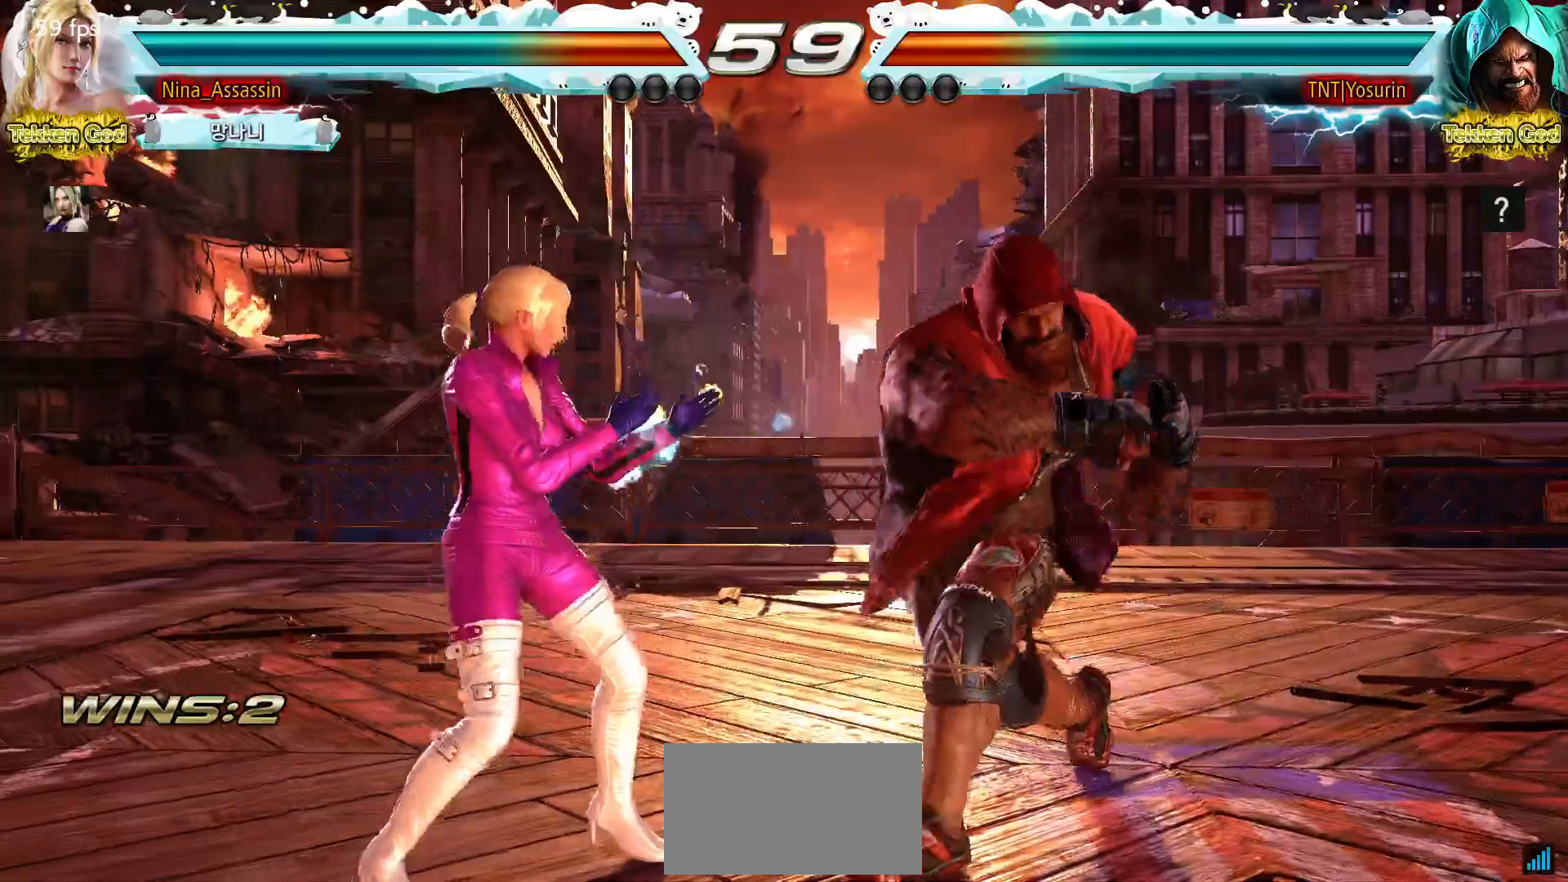
{"dt_ms": 500, "buttons": [], "left_stick": "left"}